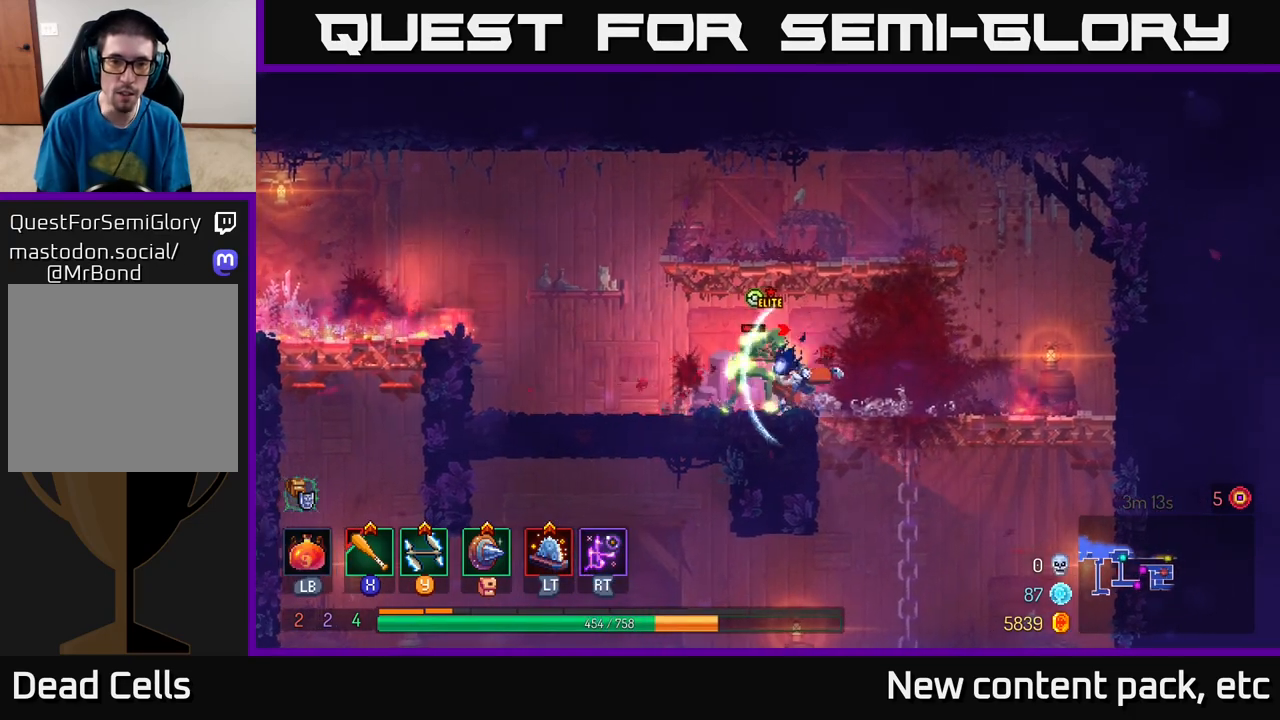
Gameplay with a controller (Xbox layout); each line is a JSON object with the inputs held at the frame after it. "events" lists button and stick changes between this image and that frame as [ms after this image, input, new state], when the widget could be followed in between.
{"buttons": ["R2"], "left_stick": "right", "right_stick": "center", "events": [[100, "B", "up"], [133, "B", "down"], [267, "B", "up"], [450, "left_stick", "right"], [467, "R2", "down"]]}
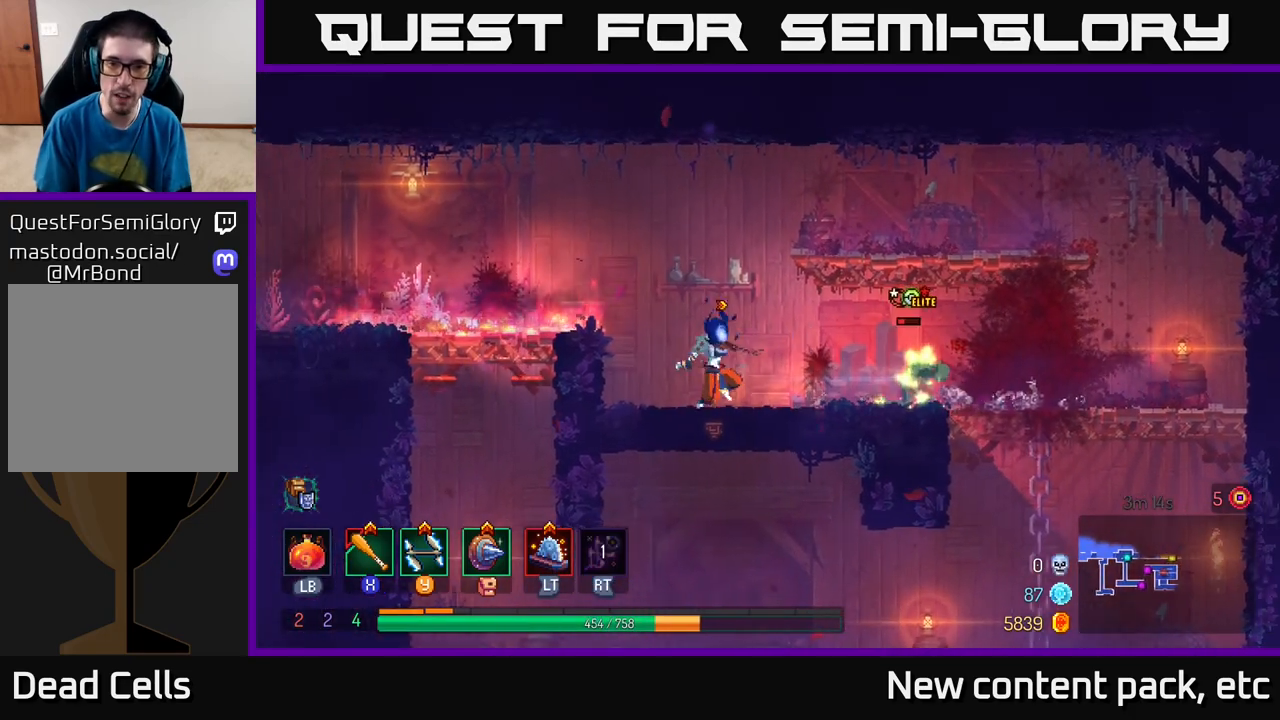
{"buttons": ["R2"], "left_stick": "center", "right_stick": "center", "events": [[150, "left_stick", "center"]]}
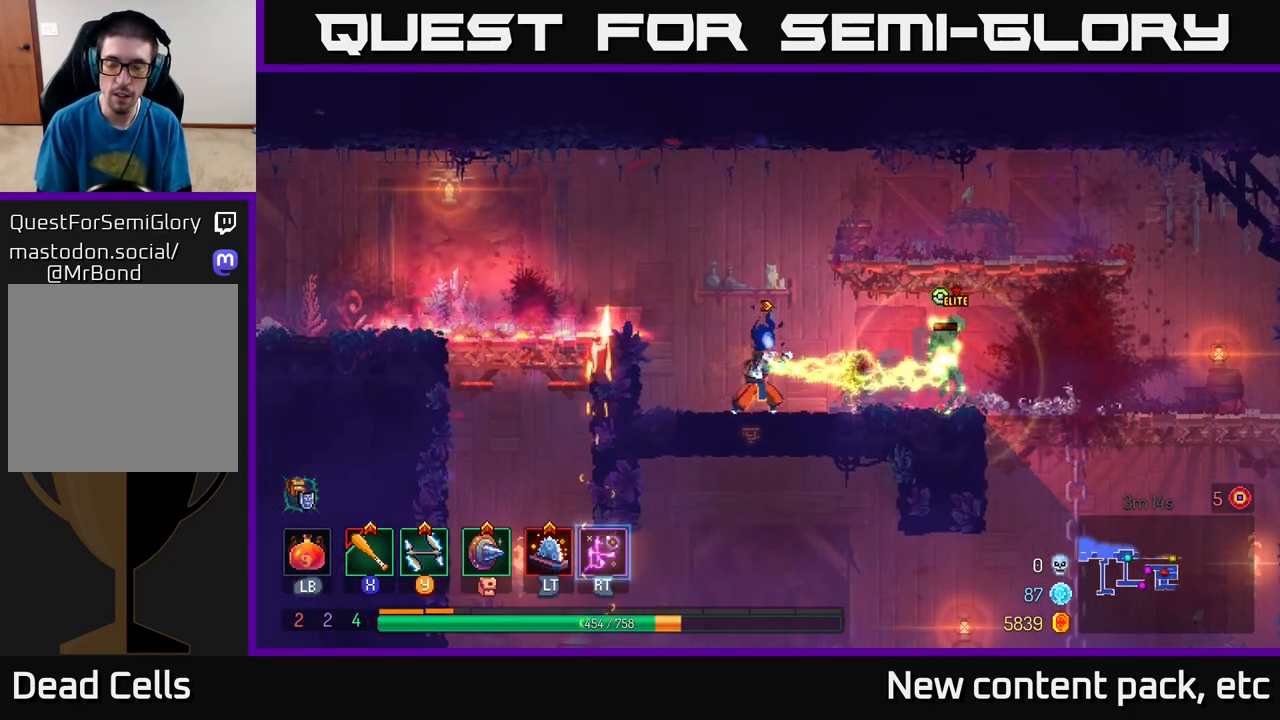
{"buttons": ["R2"], "left_stick": "center", "right_stick": "center", "events": []}
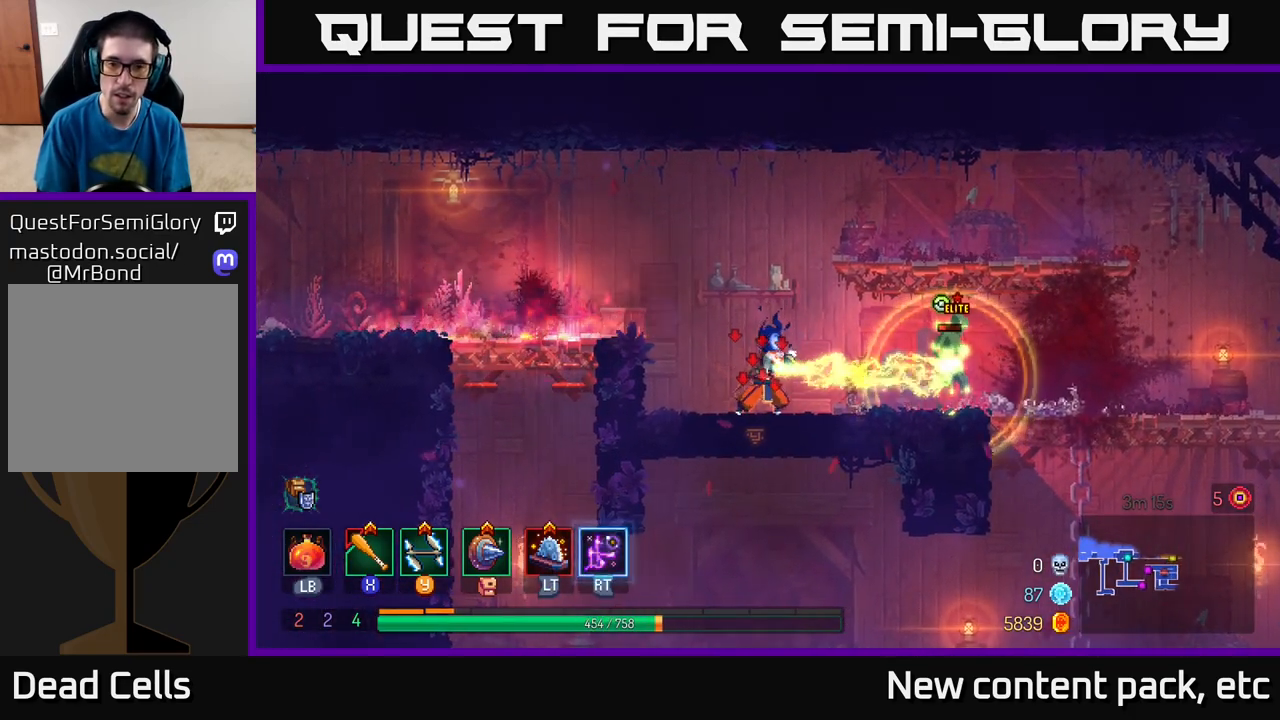
{"buttons": ["R2"], "left_stick": "center", "right_stick": "center", "events": []}
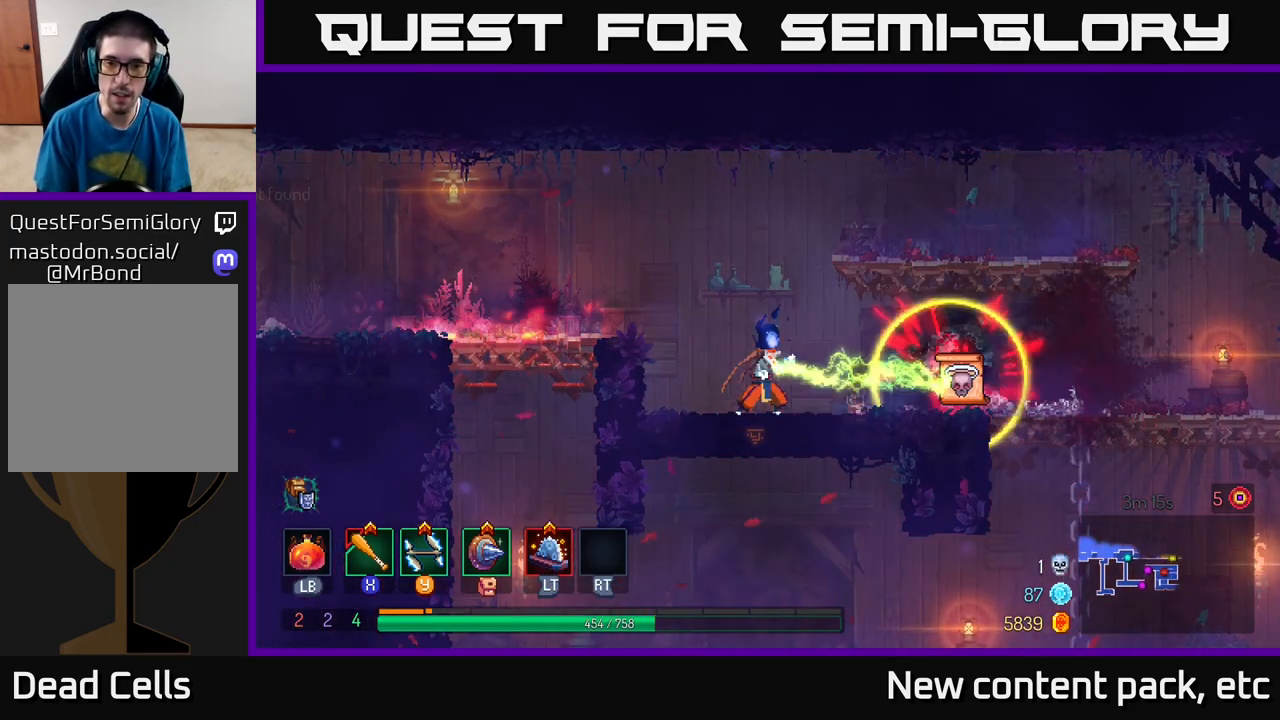
{"buttons": [], "left_stick": "center", "right_stick": "center", "events": [[500, "R2", "up"]]}
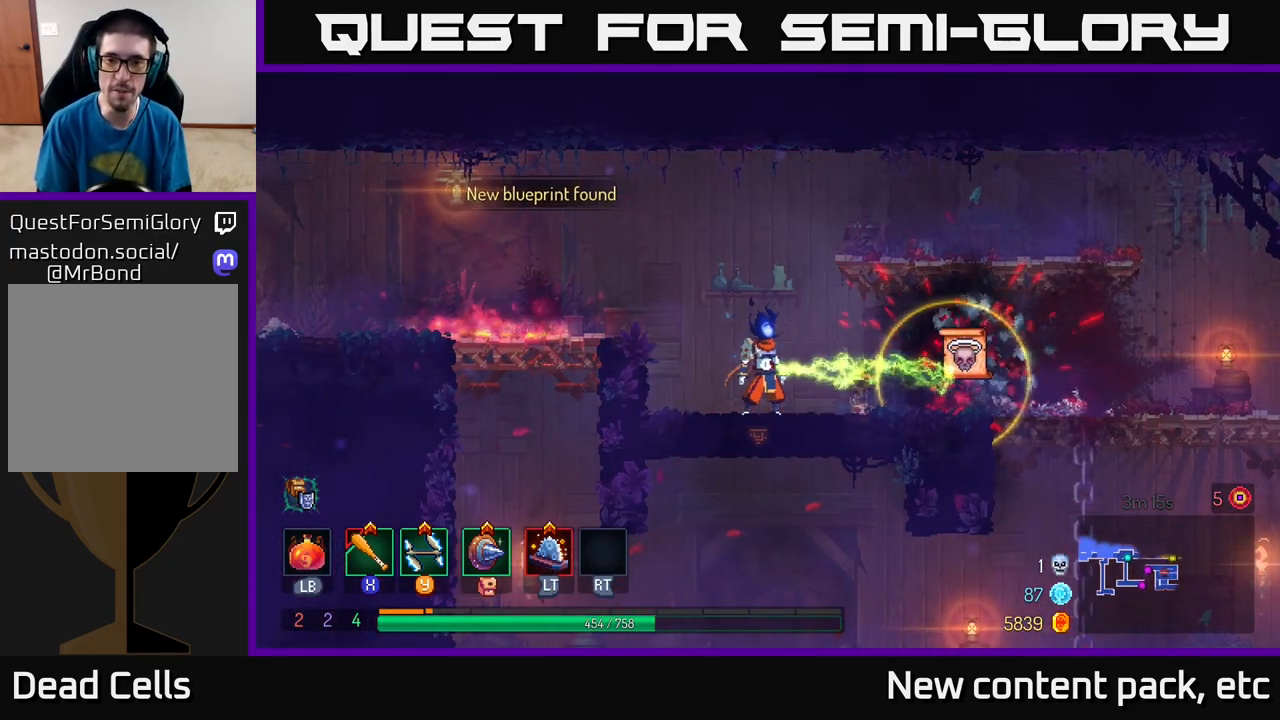
{"buttons": [], "left_stick": "right", "right_stick": "center", "events": [[150, "left_stick", "right"]]}
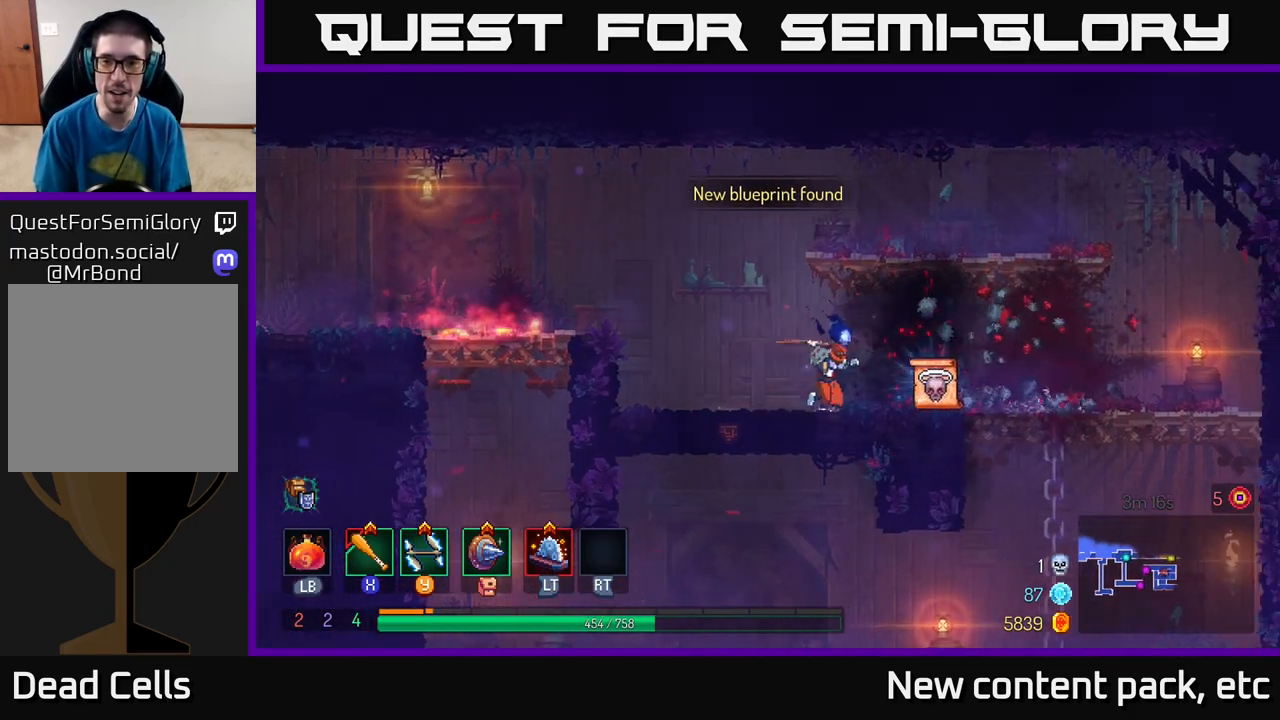
{"buttons": [], "left_stick": "right", "right_stick": "center", "events": [[100, "R1", "down"], [167, "R1", "up"], [200, "left_stick", "center"], [417, "left_stick", "right"]]}
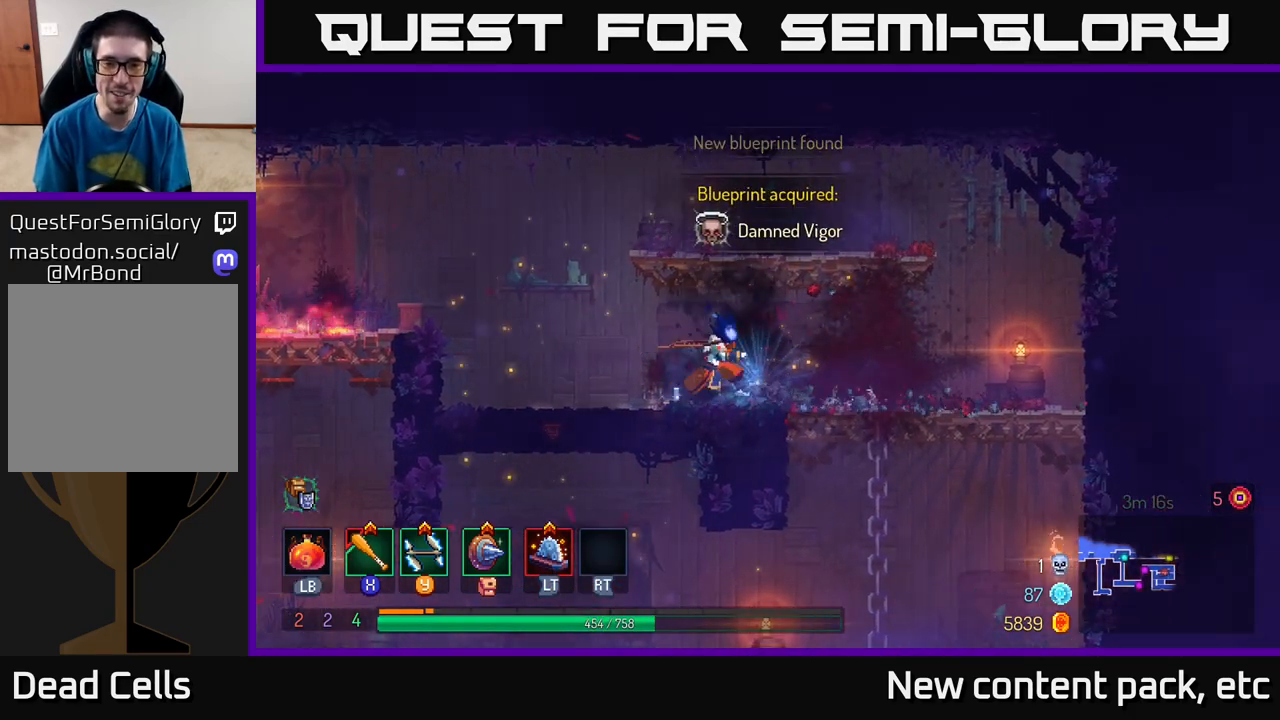
{"buttons": [], "left_stick": "center", "right_stick": "center", "events": [[100, "left_stick", "center"]]}
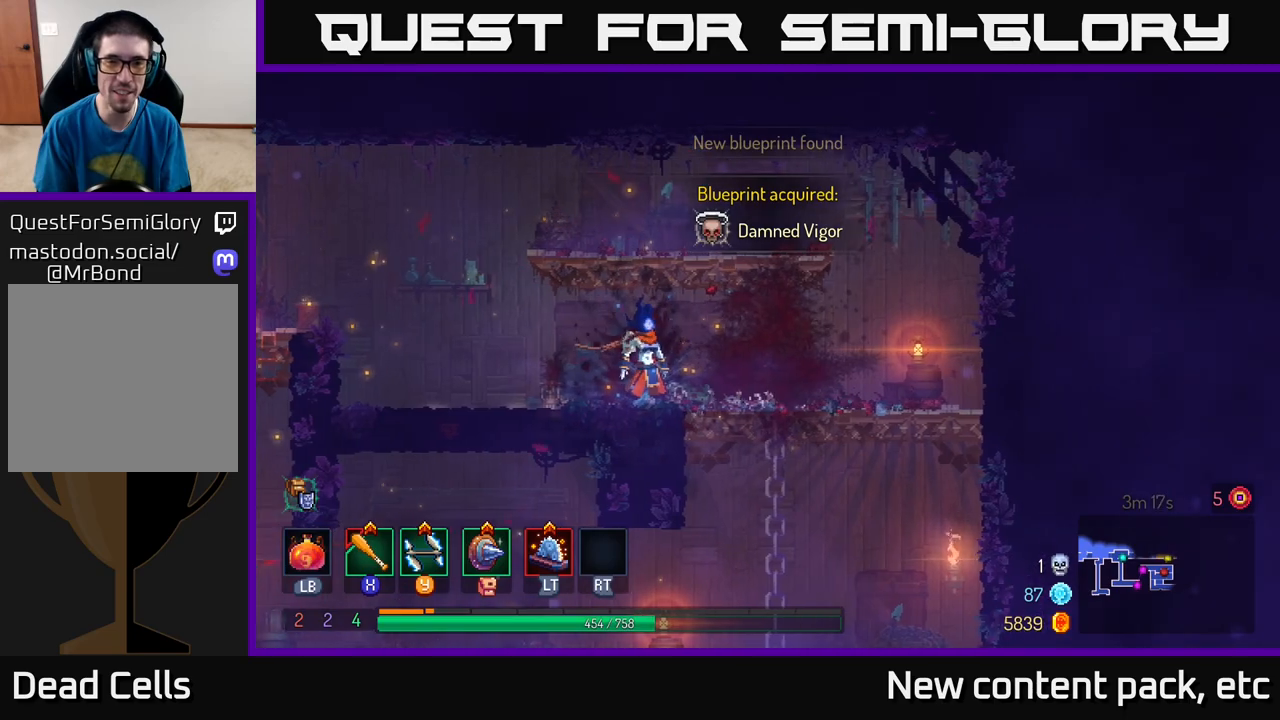
{"buttons": [], "left_stick": "center", "right_stick": "center", "events": []}
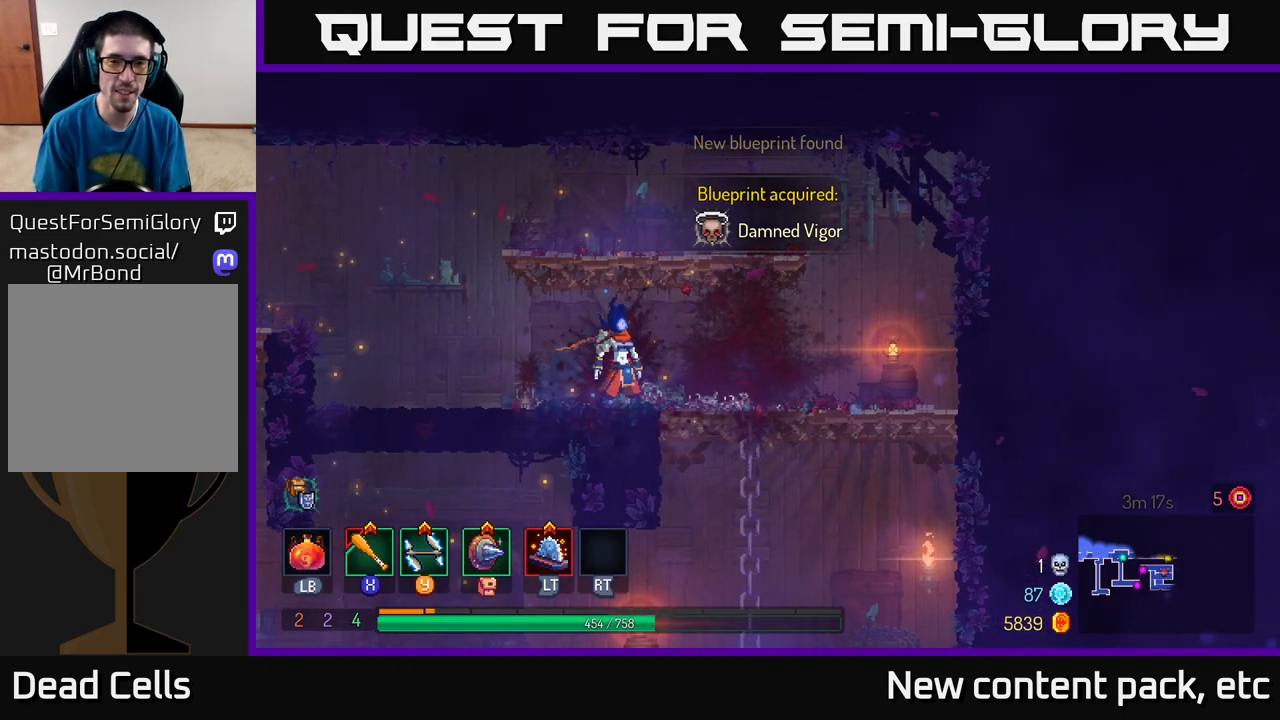
{"buttons": [], "left_stick": "center", "right_stick": "center", "events": []}
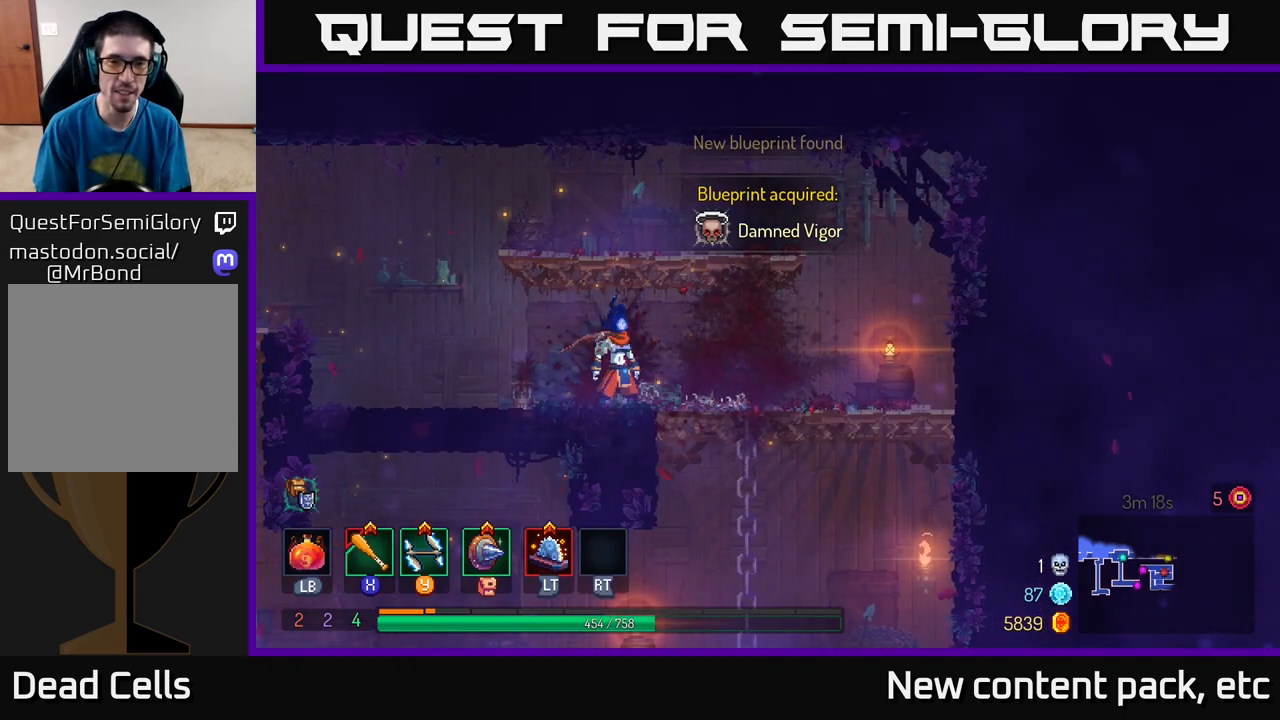
{"buttons": [], "left_stick": "left", "right_stick": "center", "events": [[267, "left_stick", "left"]]}
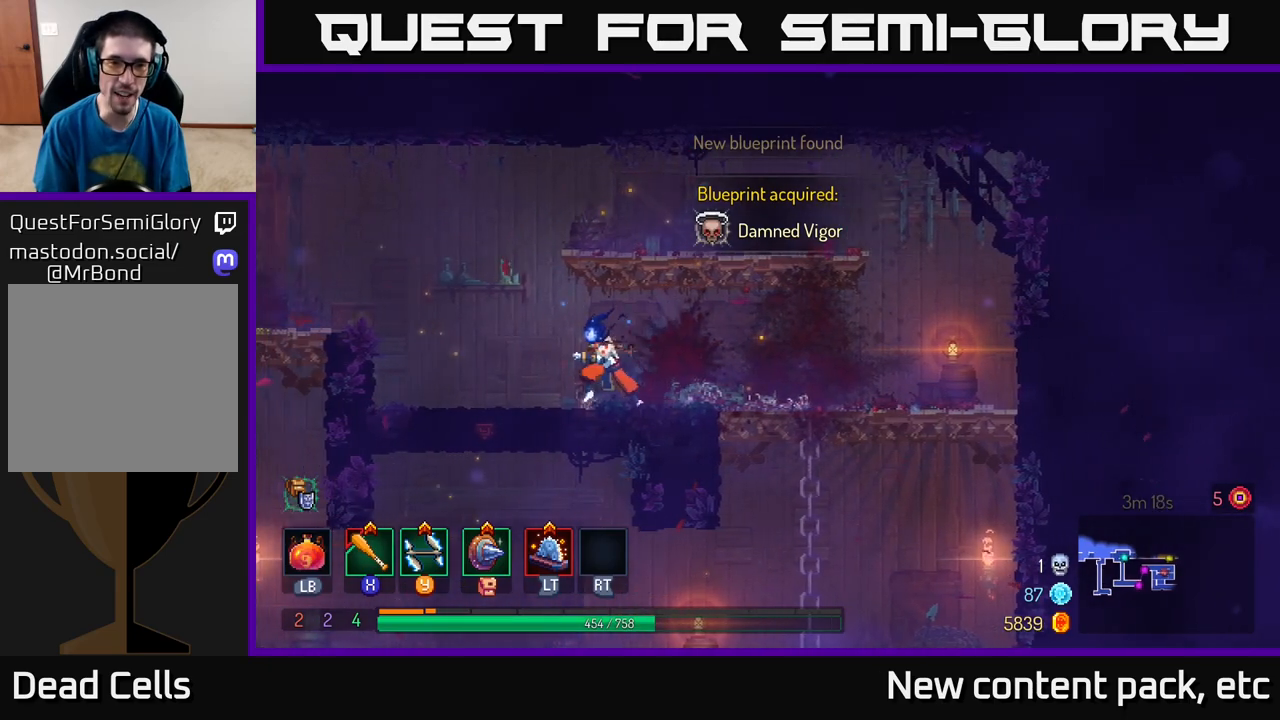
{"buttons": [], "left_stick": "center", "right_stick": "center", "events": [[167, "left_stick", "center"]]}
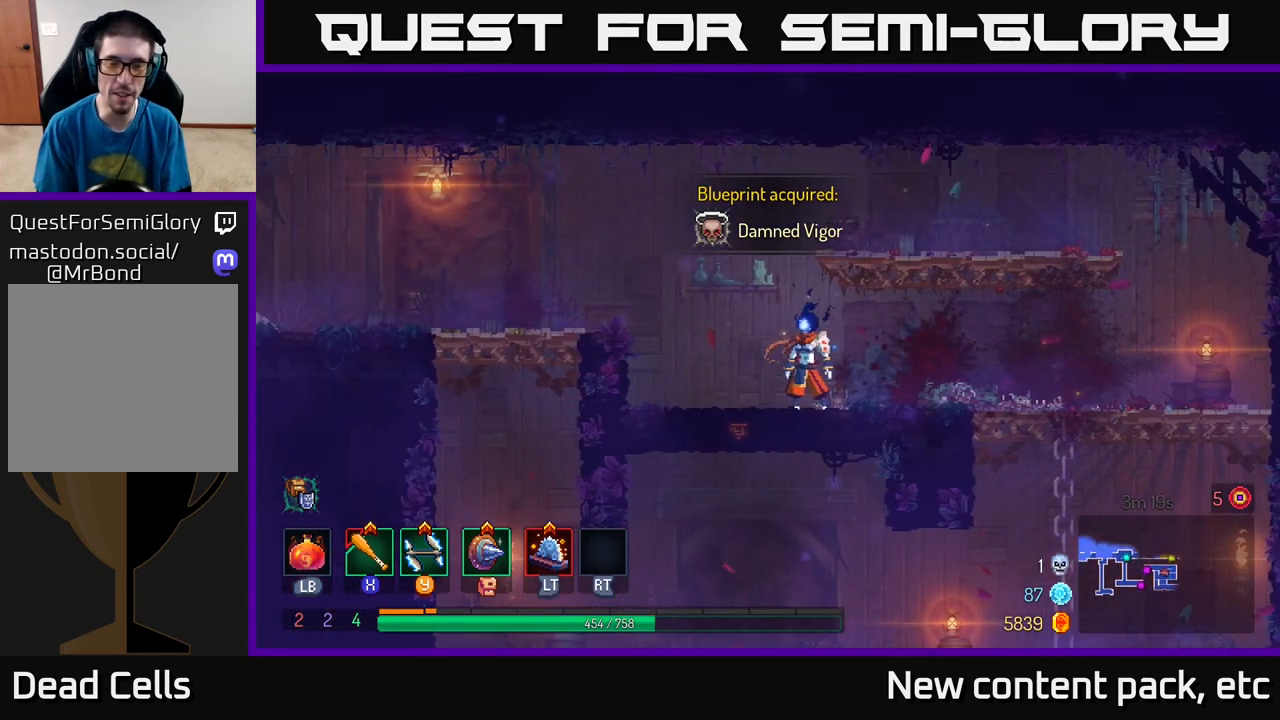
{"buttons": ["A"], "left_stick": "down", "right_stick": "center", "events": [[67, "left_stick", "left"], [83, "A", "down"], [217, "A", "up"], [233, "left_stick", "down"], [300, "A", "down"], [417, "A", "up"], [500, "A", "down"]]}
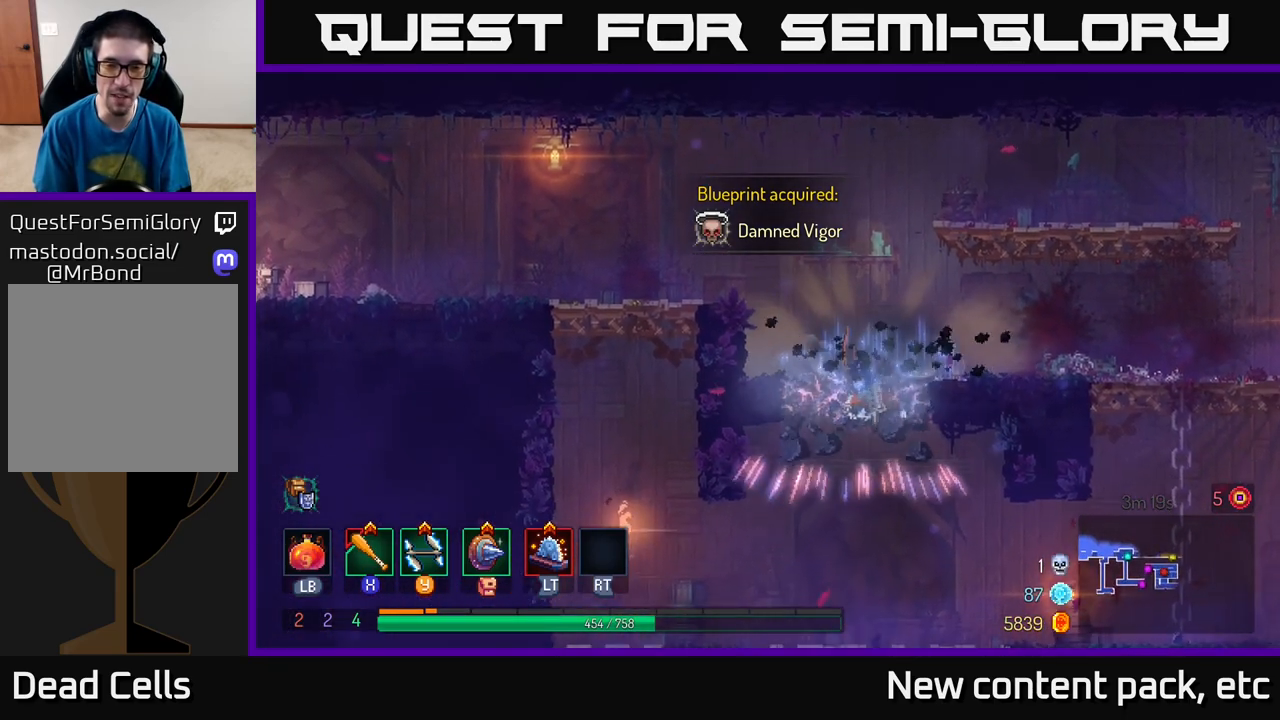
{"buttons": [], "left_stick": "center", "right_stick": "center", "events": [[100, "A", "up"], [133, "left_stick", "center"]]}
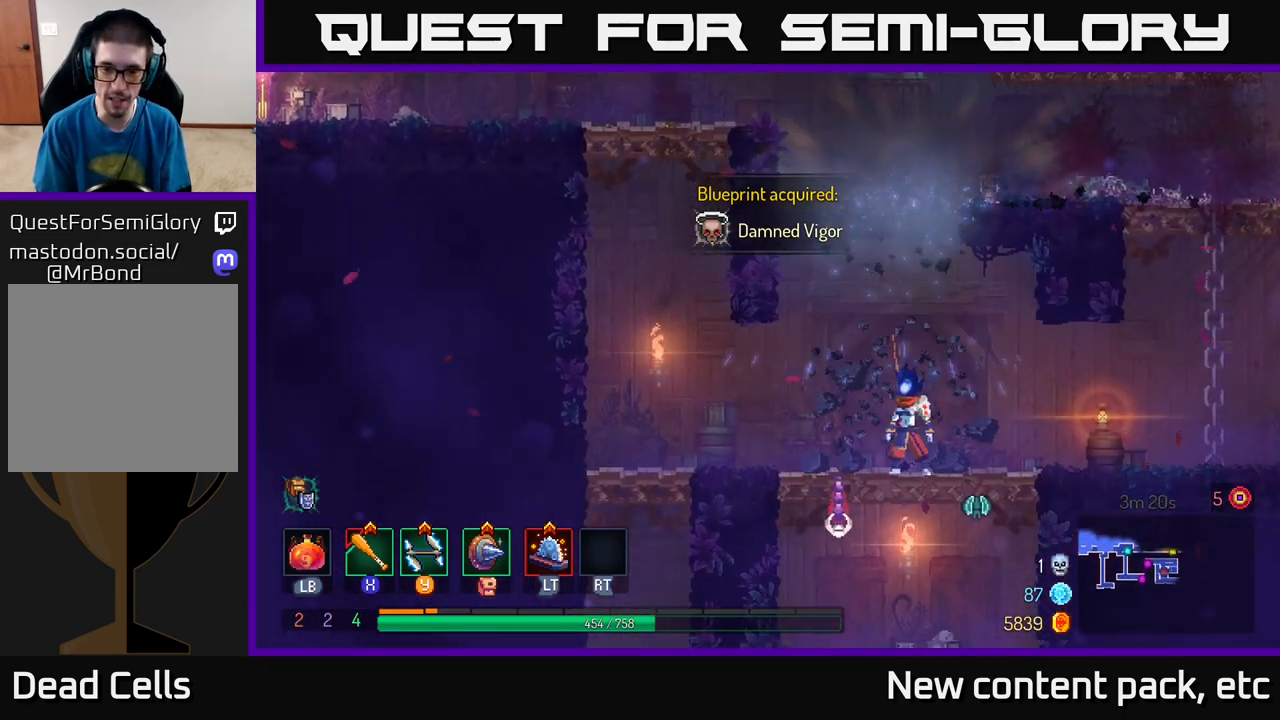
{"buttons": [], "left_stick": "center", "right_stick": "center", "events": [[50, "left_stick", "right"], [117, "B", "down"], [217, "B", "up"], [267, "left_stick", "center"]]}
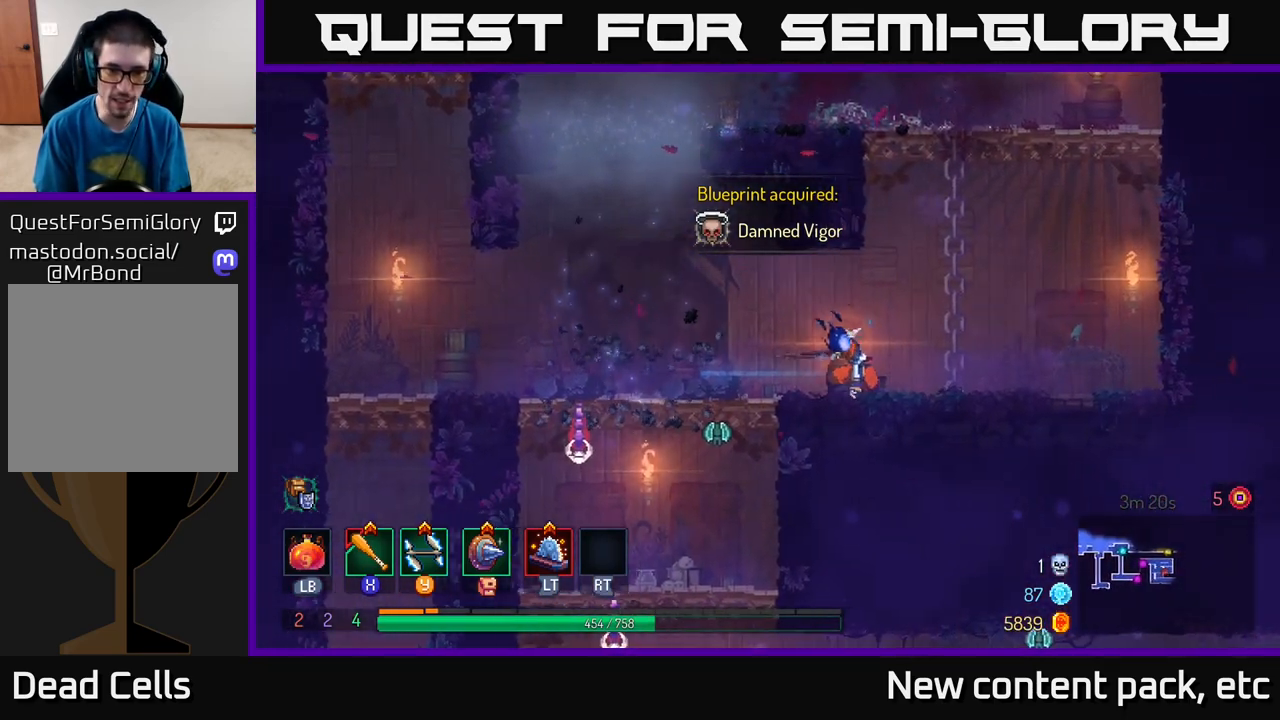
{"buttons": [], "left_stick": "center", "right_stick": "center", "events": [[67, "left_stick", "left"], [417, "left_stick", "center"]]}
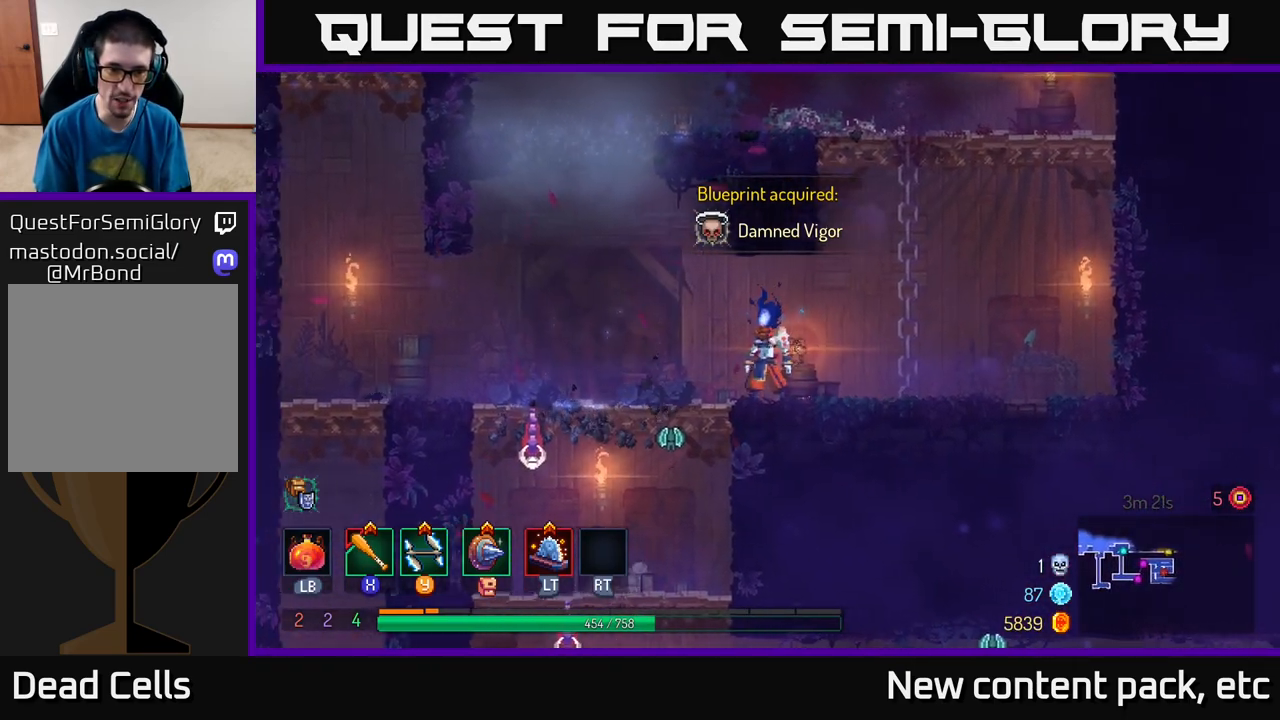
{"buttons": [], "left_stick": "down", "right_stick": "center", "events": [[250, "left_stick", "down"], [350, "A", "down"], [433, "A", "up"]]}
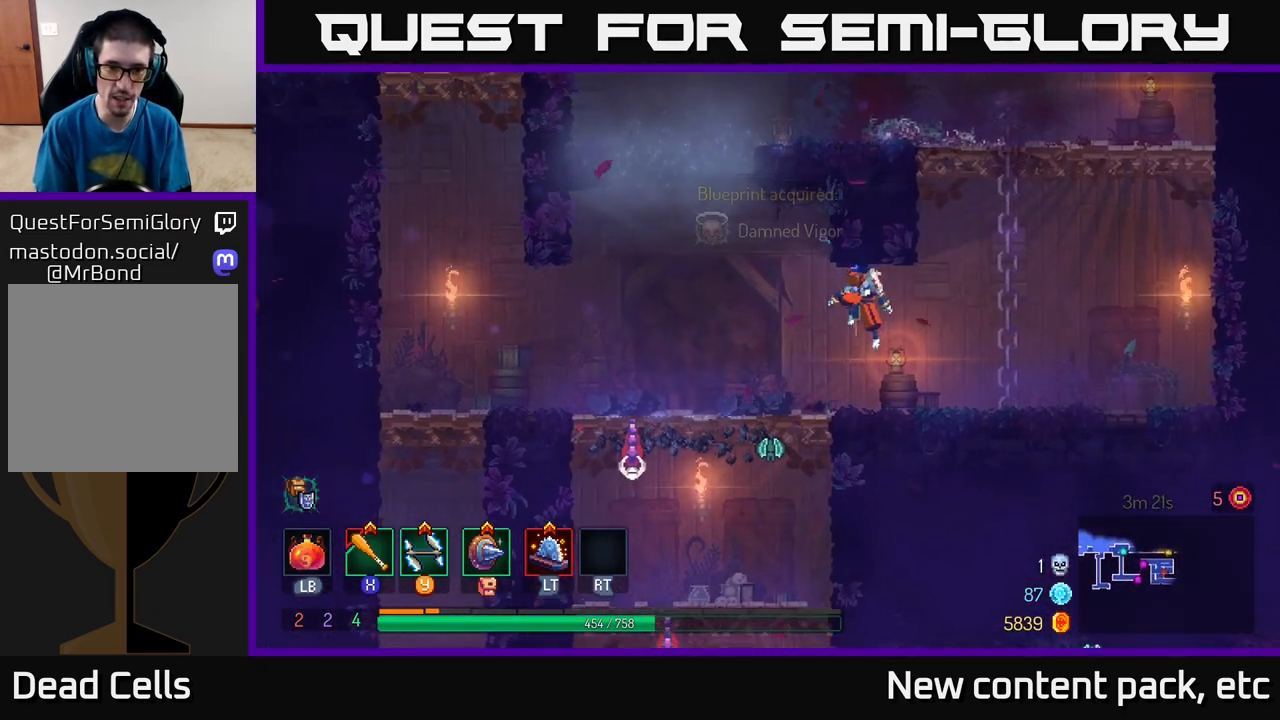
{"buttons": ["A"], "left_stick": "down", "right_stick": "center", "events": [[50, "left_stick", "left"], [250, "left_stick", "center"], [417, "left_stick", "down"], [483, "A", "down"]]}
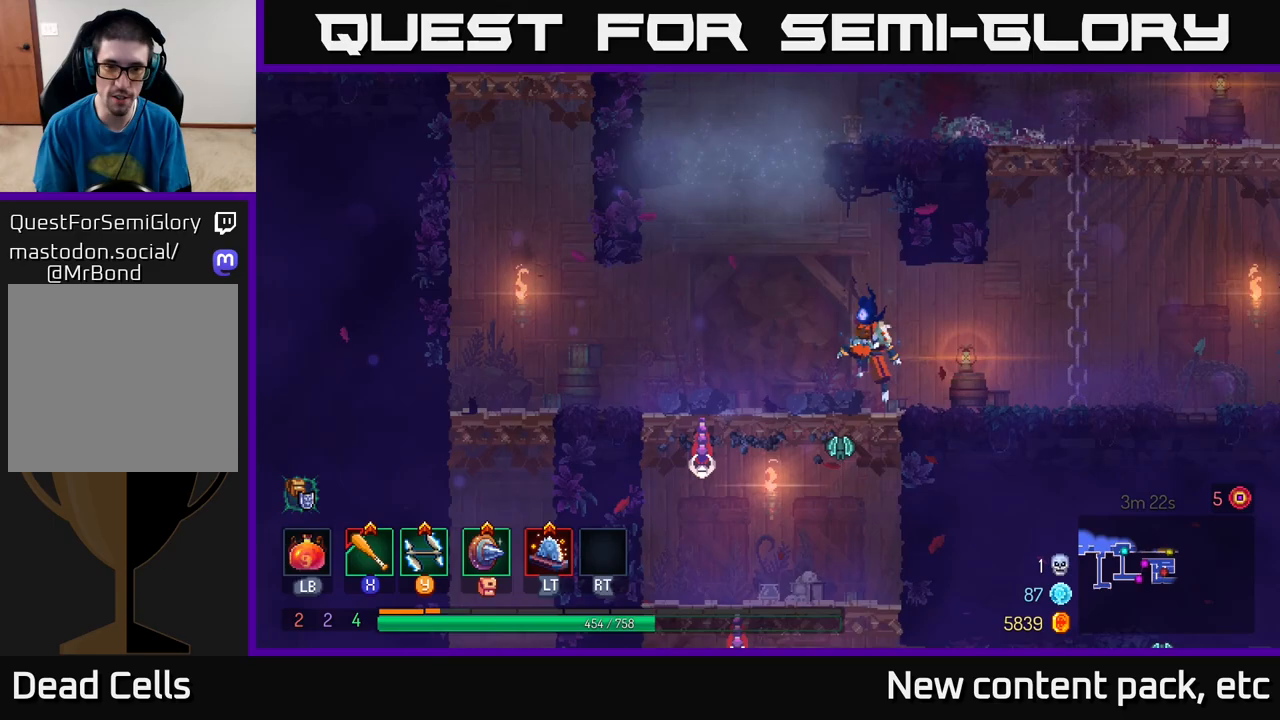
{"buttons": [], "left_stick": "left", "right_stick": "center", "events": [[67, "A", "up"], [100, "left_stick", "center"], [200, "X", "down"], [250, "left_stick", "left"], [300, "X", "up"], [400, "X", "down"], [483, "X", "up"]]}
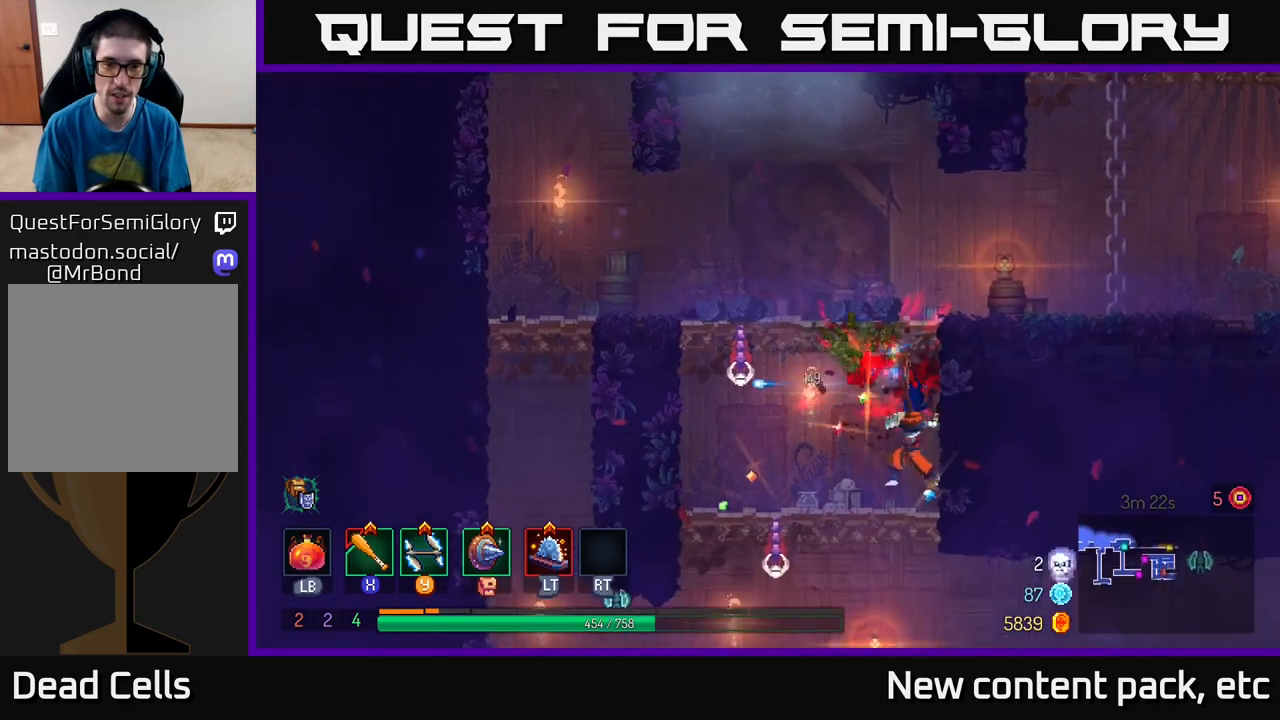
{"buttons": [], "left_stick": "left", "right_stick": "center", "events": [[67, "X", "down"], [150, "X", "up"], [317, "left_stick", "center"], [450, "left_stick", "left"]]}
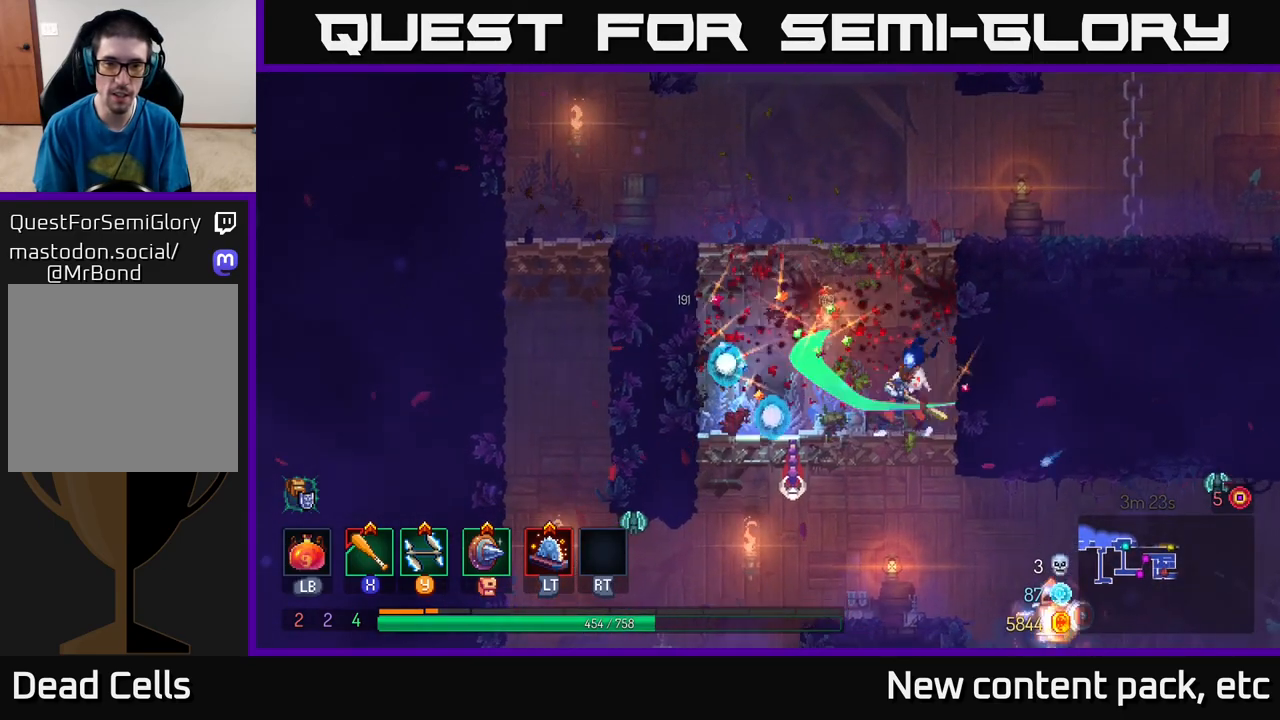
{"buttons": [], "left_stick": "down", "right_stick": "center", "events": [[233, "left_stick", "down"], [283, "A", "down"], [350, "A", "up"], [417, "A", "down"], [483, "A", "up"]]}
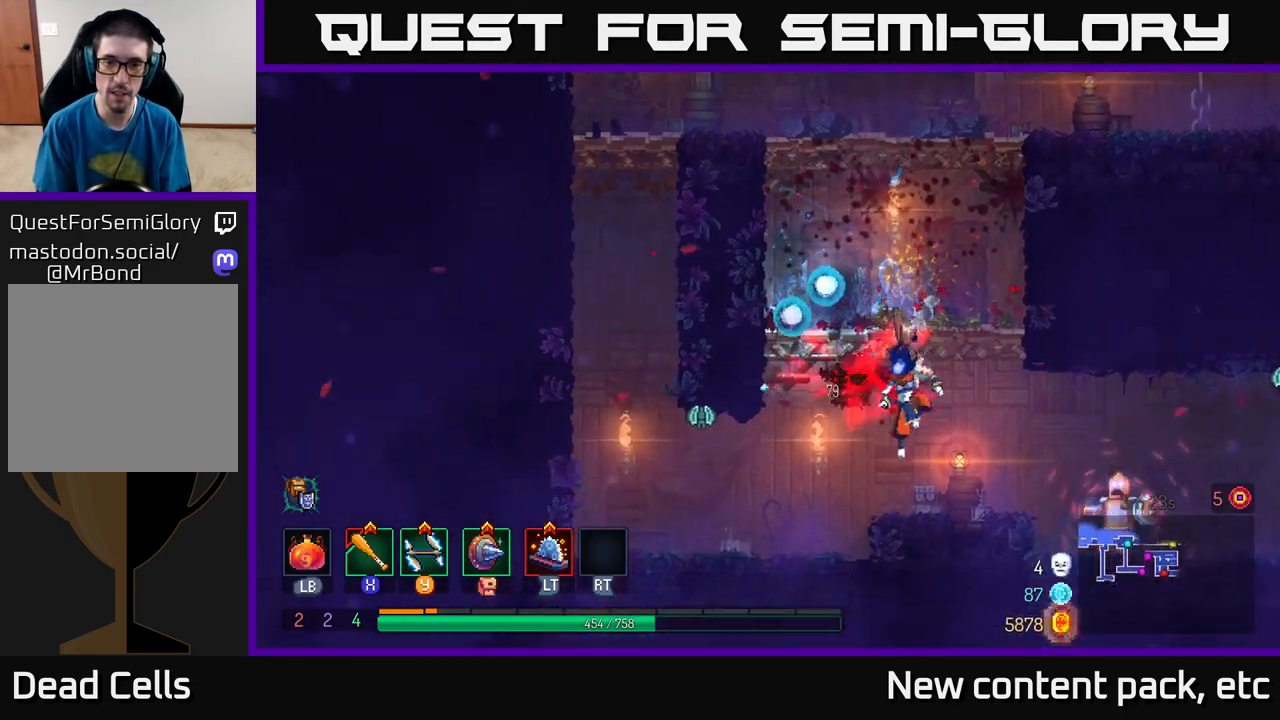
{"buttons": [], "left_stick": "left", "right_stick": "center", "events": [[50, "A", "down"], [133, "A", "up"], [183, "left_stick", "center"], [350, "left_stick", "left"]]}
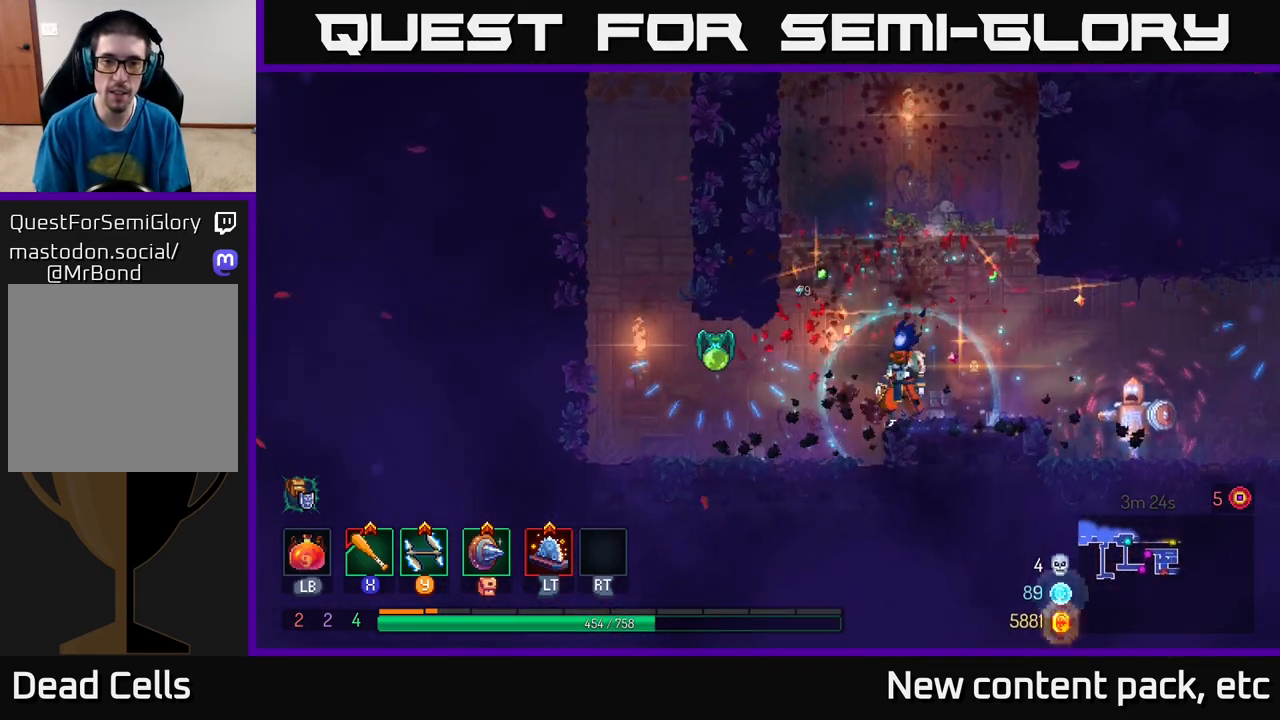
{"buttons": [], "left_stick": "right", "right_stick": "center", "events": [[17, "A", "down"], [67, "A", "up"], [167, "X", "down"], [233, "X", "up"], [417, "left_stick", "center"], [500, "left_stick", "right"]]}
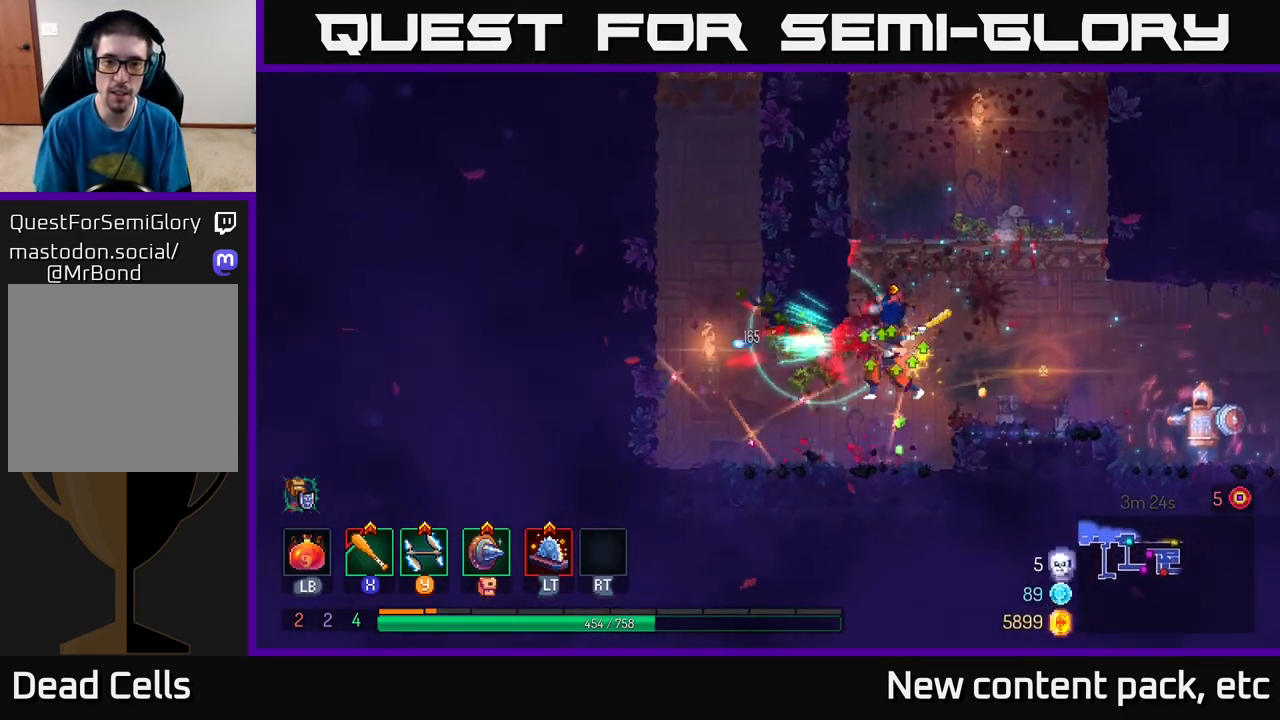
{"buttons": [], "left_stick": "right", "right_stick": "center", "events": [[183, "A", "down"], [267, "A", "up"]]}
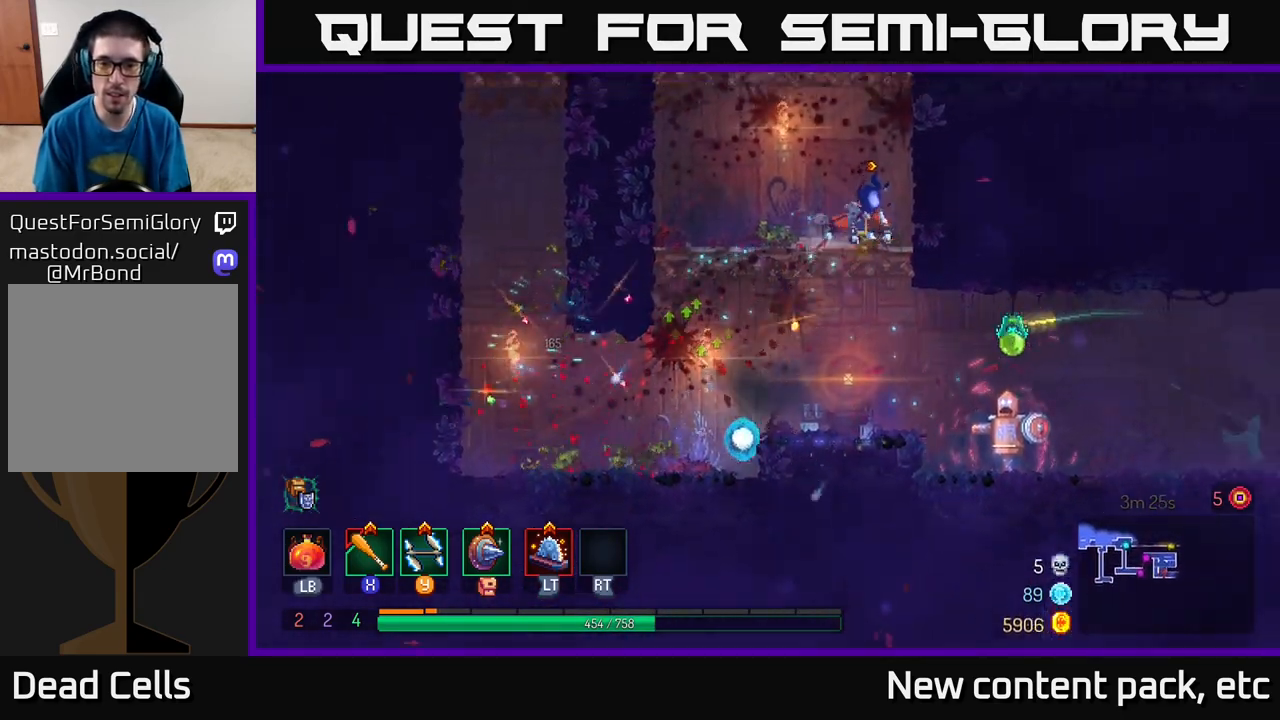
{"buttons": [], "left_stick": "center", "right_stick": "center", "events": [[100, "Y", "down"], [183, "Y", "up"], [200, "left_stick", "center"]]}
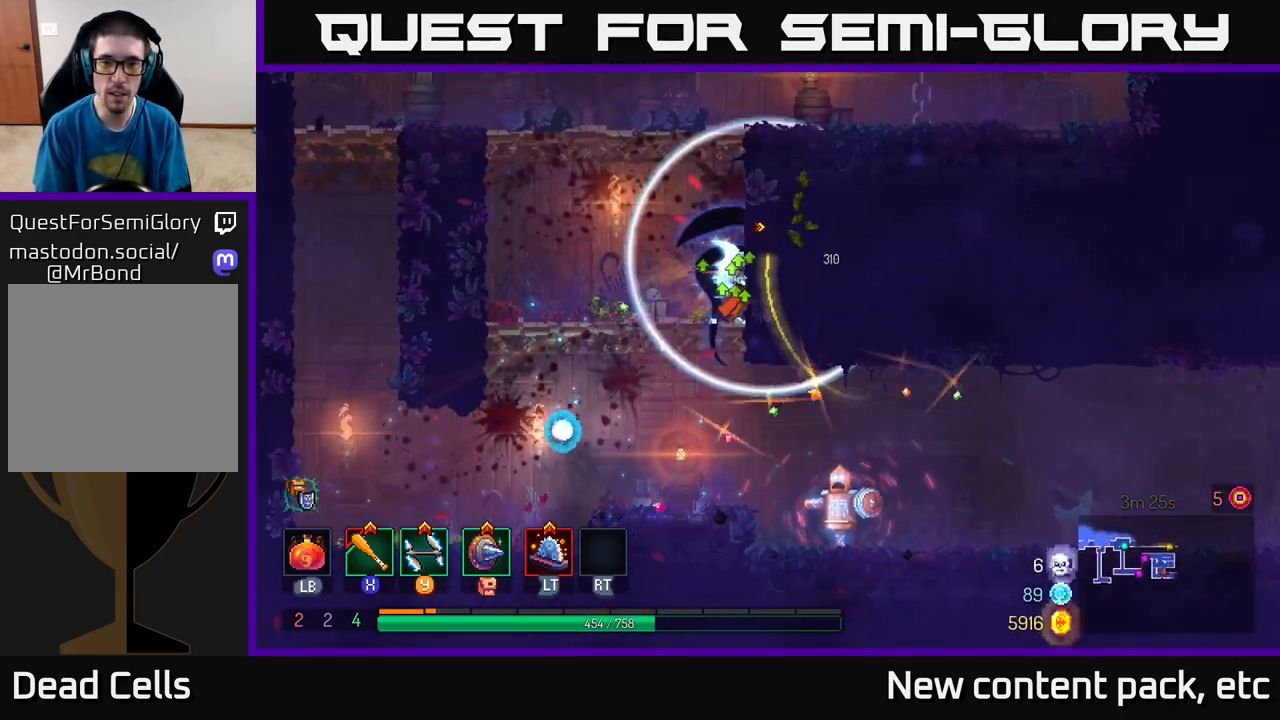
{"buttons": ["A"], "left_stick": "down", "right_stick": "center", "events": [[383, "left_stick", "down"], [467, "A", "down"]]}
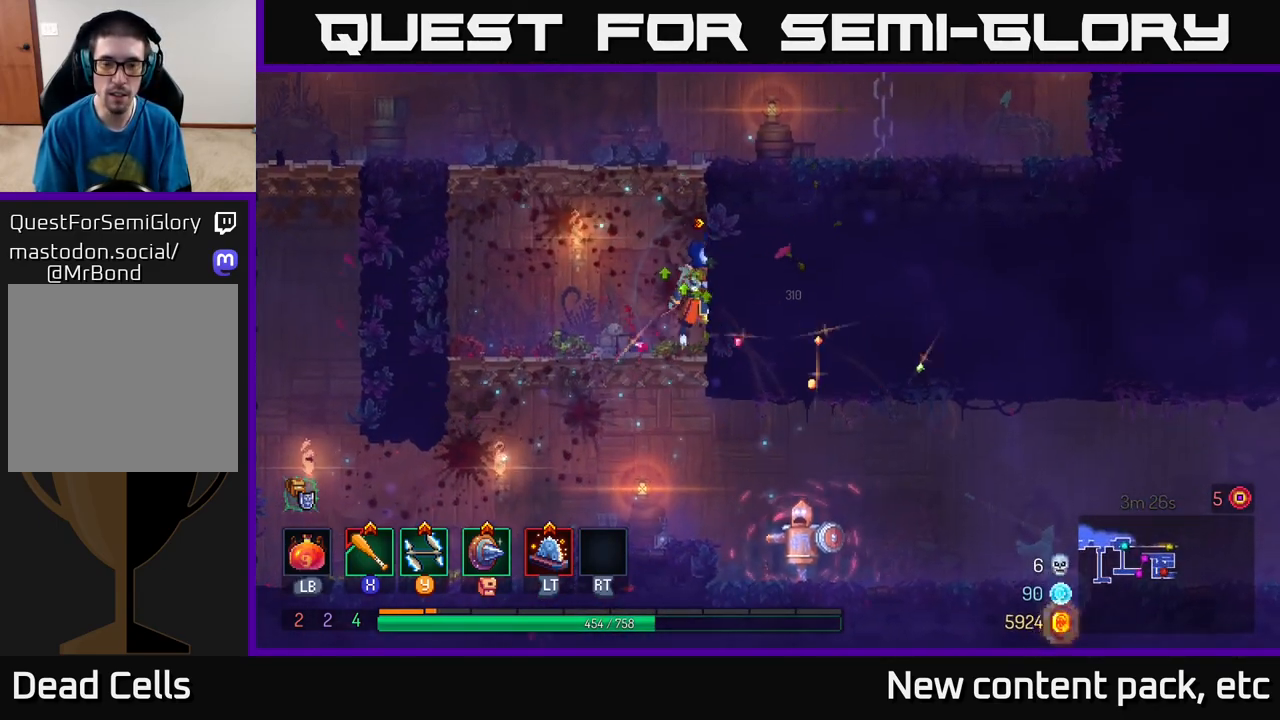
{"buttons": ["Y"], "left_stick": "right", "right_stick": "center", "events": [[33, "A", "up"], [183, "left_stick", "center"], [367, "left_stick", "right"], [467, "Y", "down"]]}
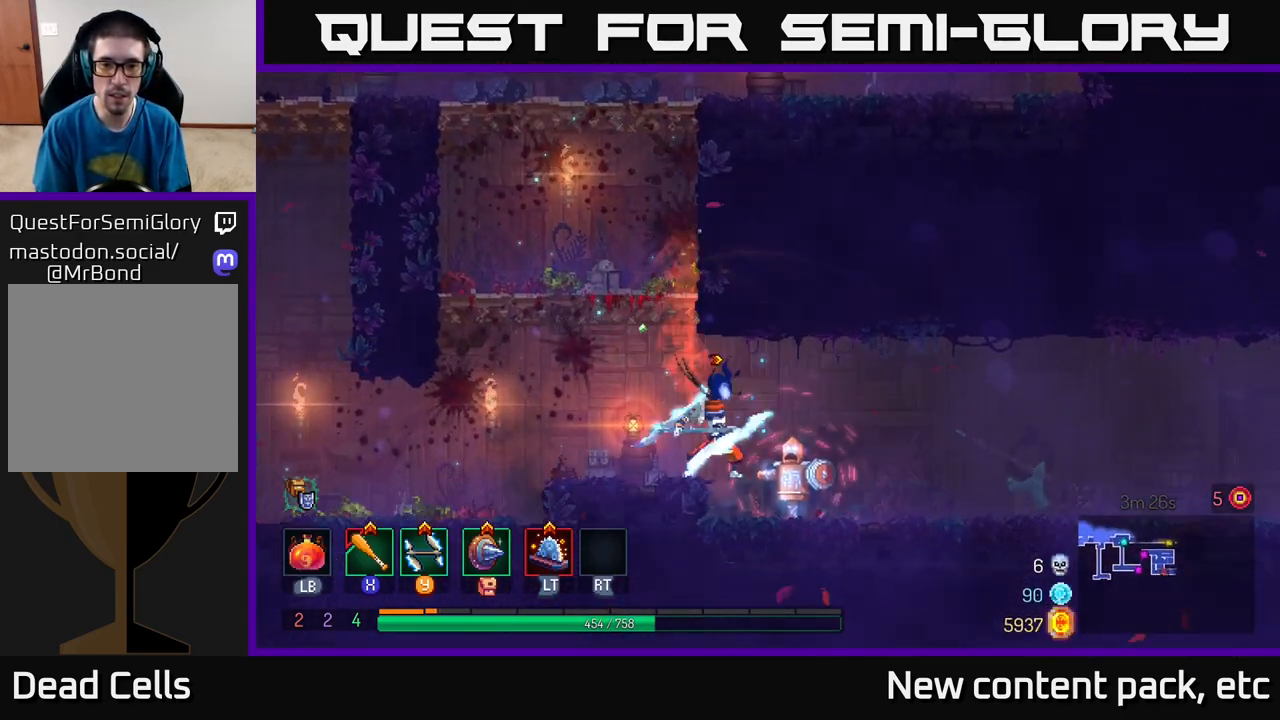
{"buttons": ["X"], "left_stick": "center", "right_stick": "center", "events": [[50, "Y", "up"], [117, "Y", "down"], [117, "left_stick", "center"], [200, "Y", "up"], [300, "Y", "down"], [367, "Y", "up"], [483, "X", "down"]]}
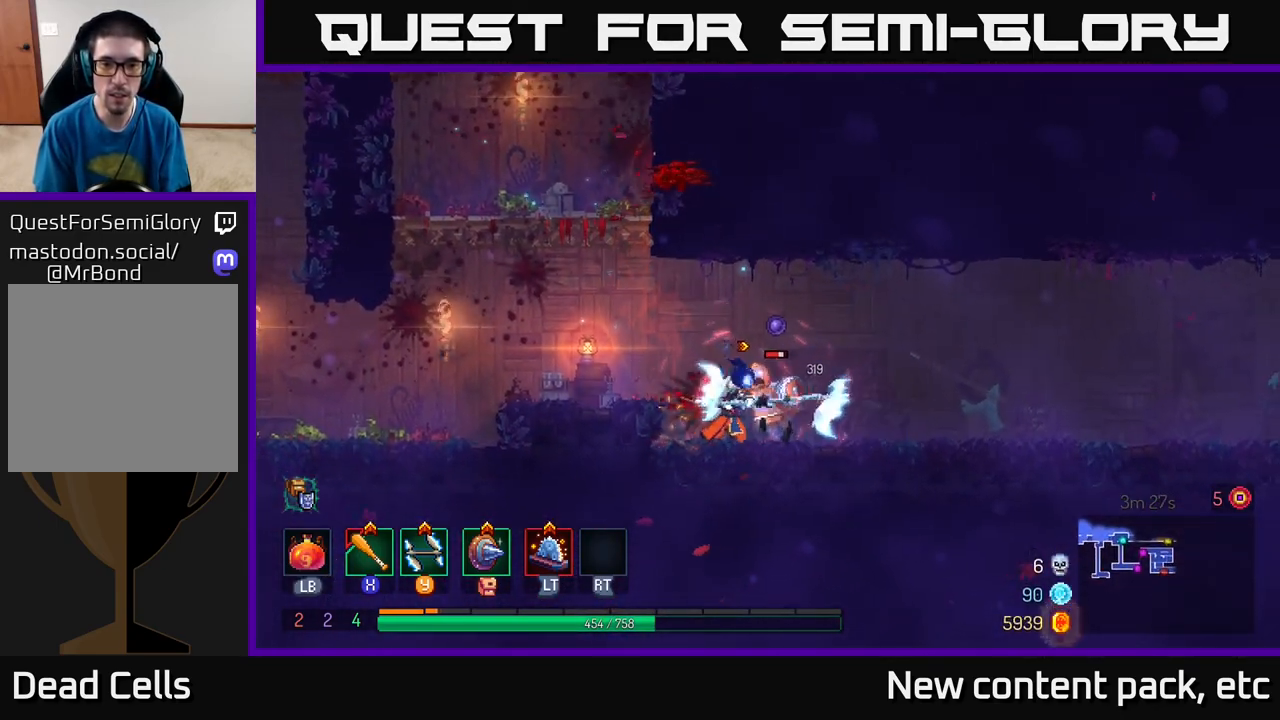
{"buttons": ["Y"], "left_stick": "center", "right_stick": "center", "events": [[50, "X", "up"], [483, "Y", "down"]]}
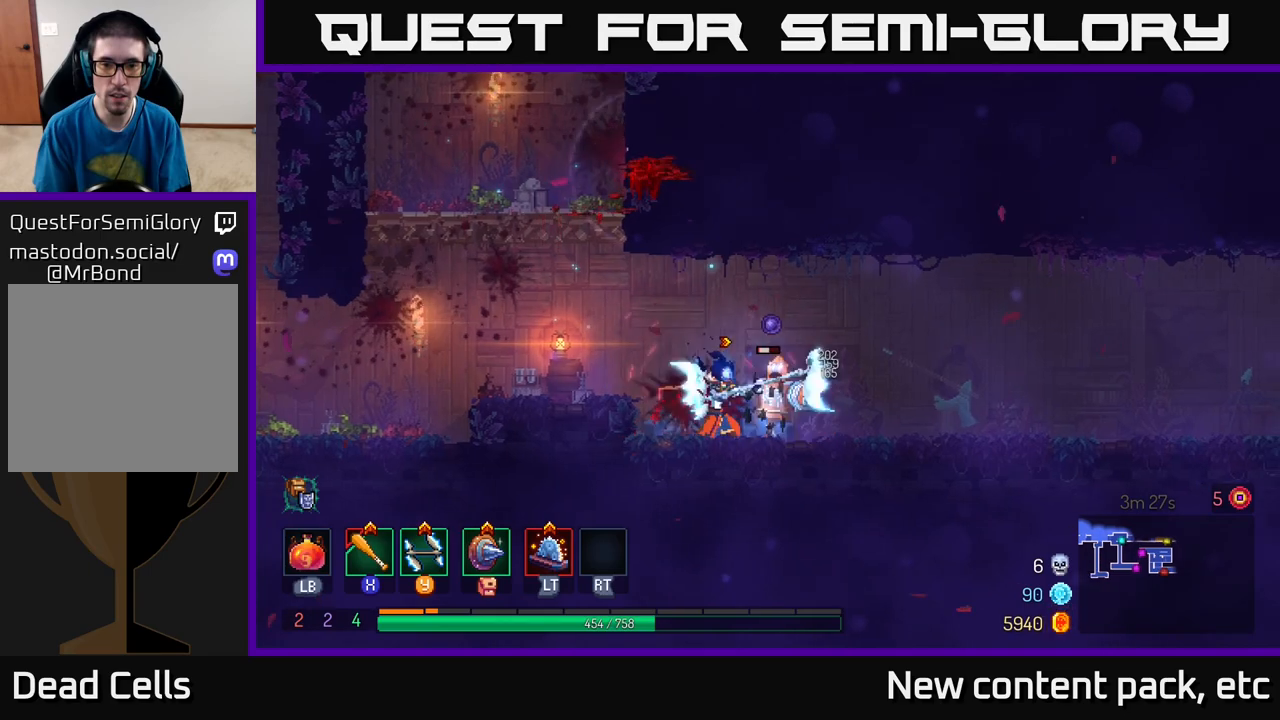
{"buttons": [], "left_stick": "right", "right_stick": "center", "events": [[67, "Y", "up"], [400, "left_stick", "right"]]}